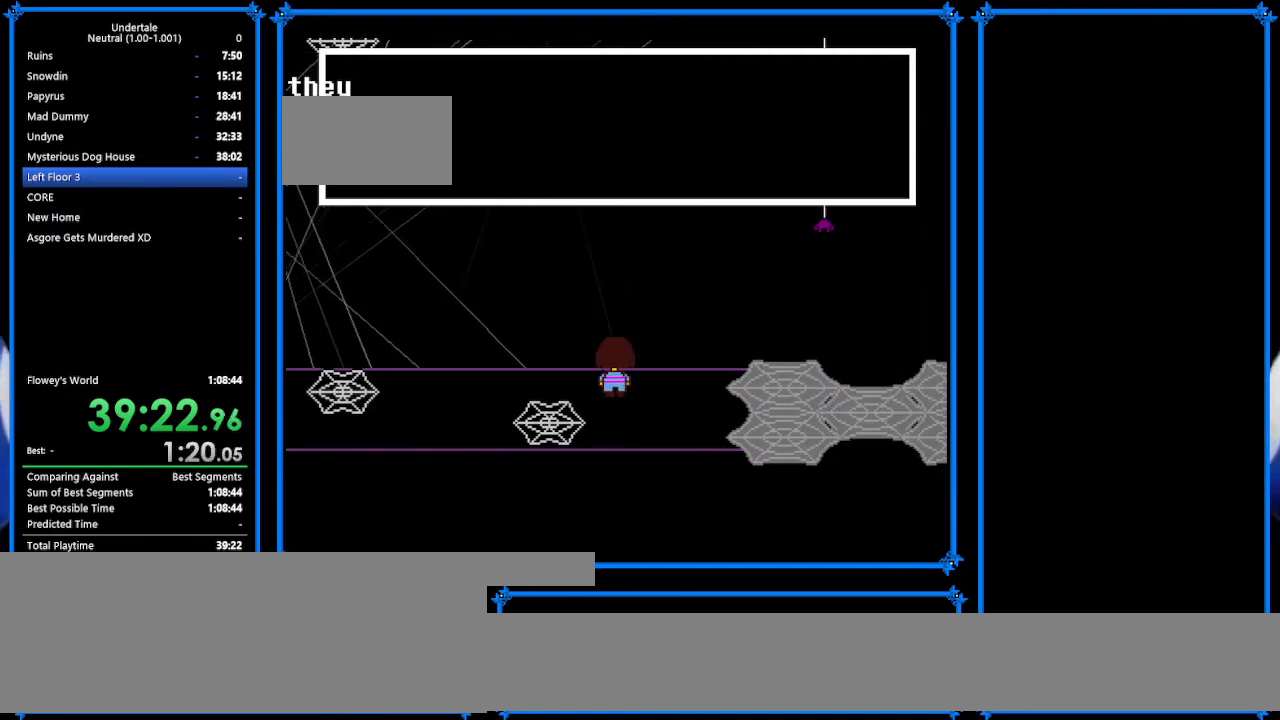
Gameplay with keyboard; each line is a JSON object with the keys held at the frame after it. "events" lists presses ("down") and releases ("up") of "c", "ctrl_r", "down", "escape", "left", "return", "right", "shift", "tab", "up", "x" and "z" between this image and that frame as [ms after this image, input, new state], when the widget could be followed in between. No other keys are recorded. Mouse input is not recorded.
{"keys": ["right"], "events": [[133, "up", "up"], [300, "down", "up"]]}
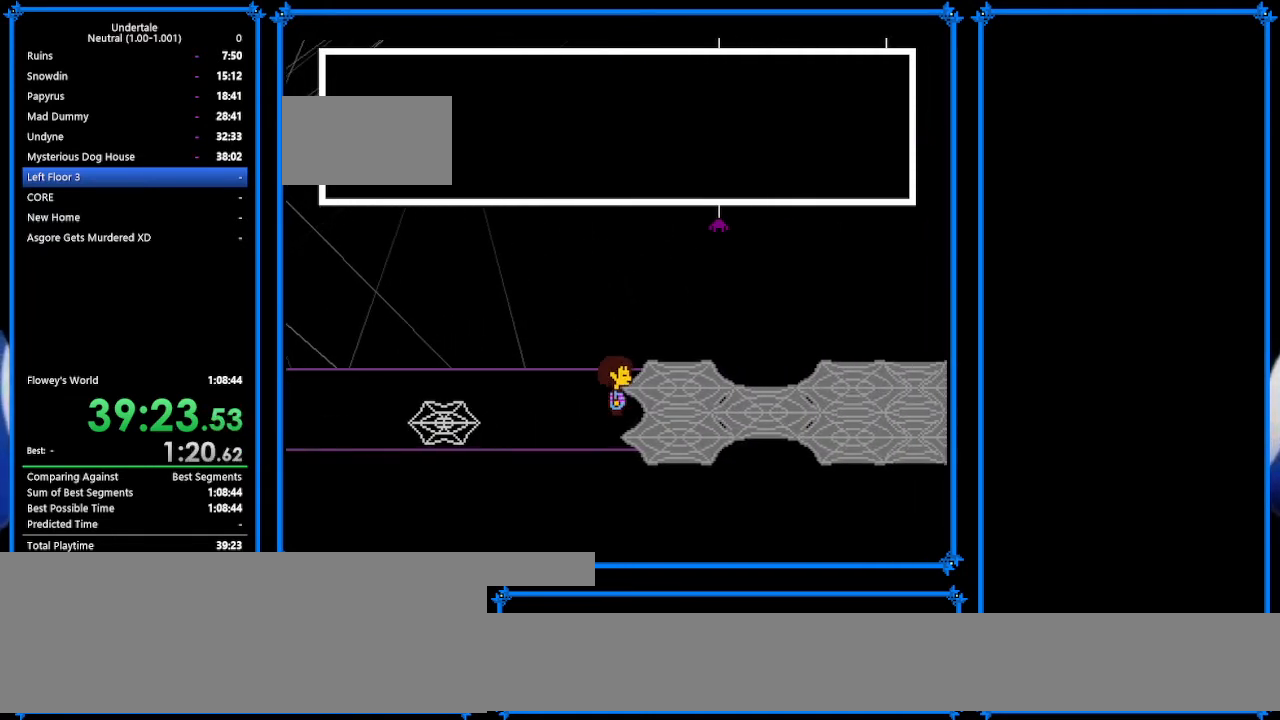
{"keys": ["down", "right"], "events": [[67, "up", "down"], [133, "up", "up"], [467, "down", "down"]]}
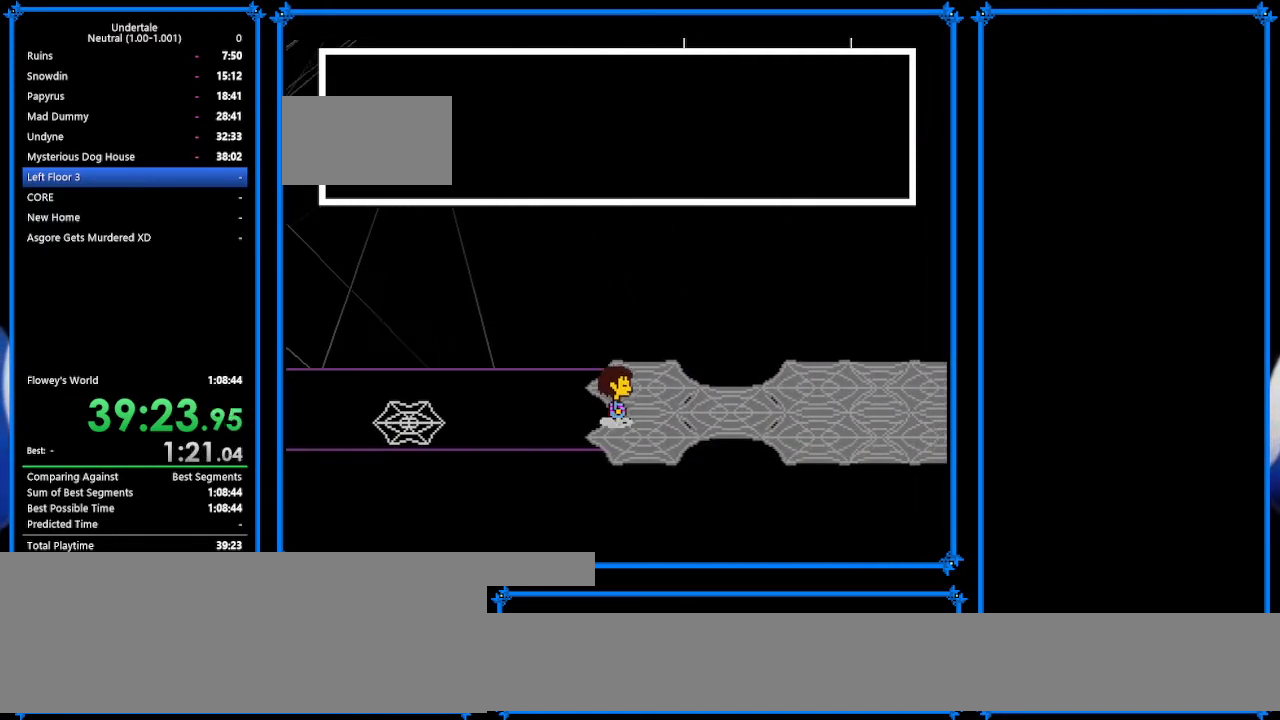
{"keys": ["right"], "events": [[200, "down", "up"]]}
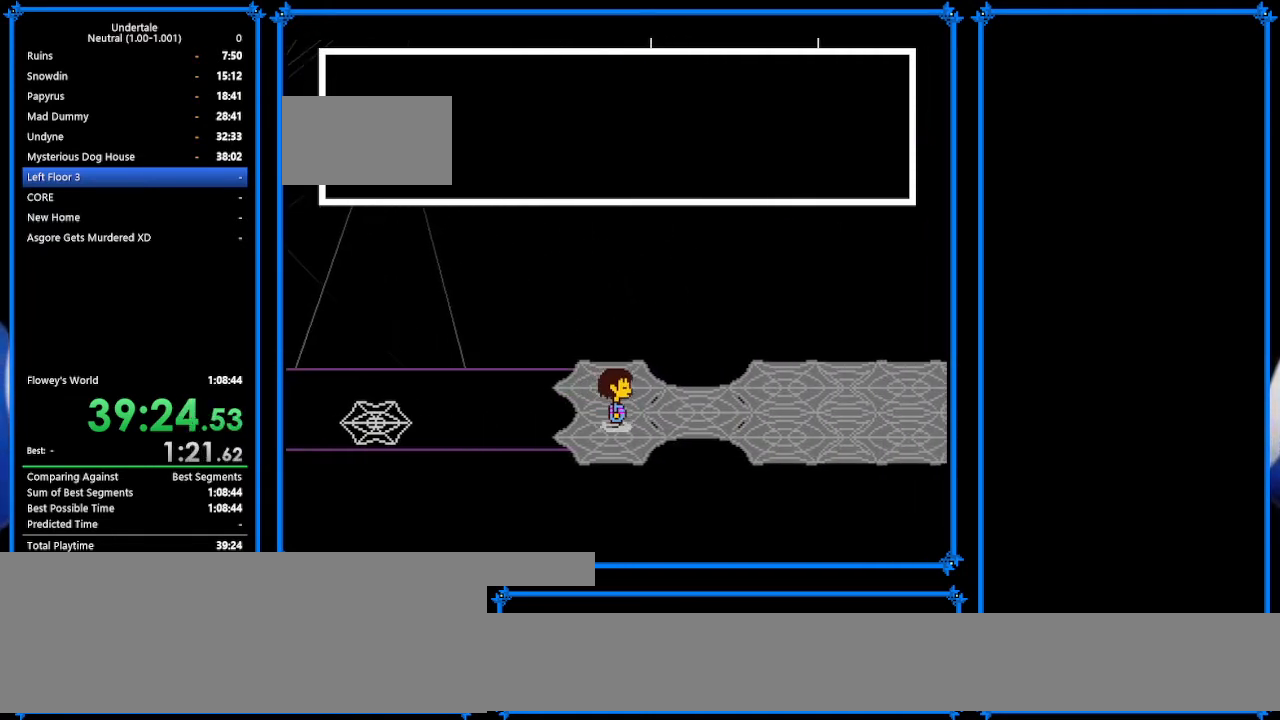
{"keys": ["right"], "events": []}
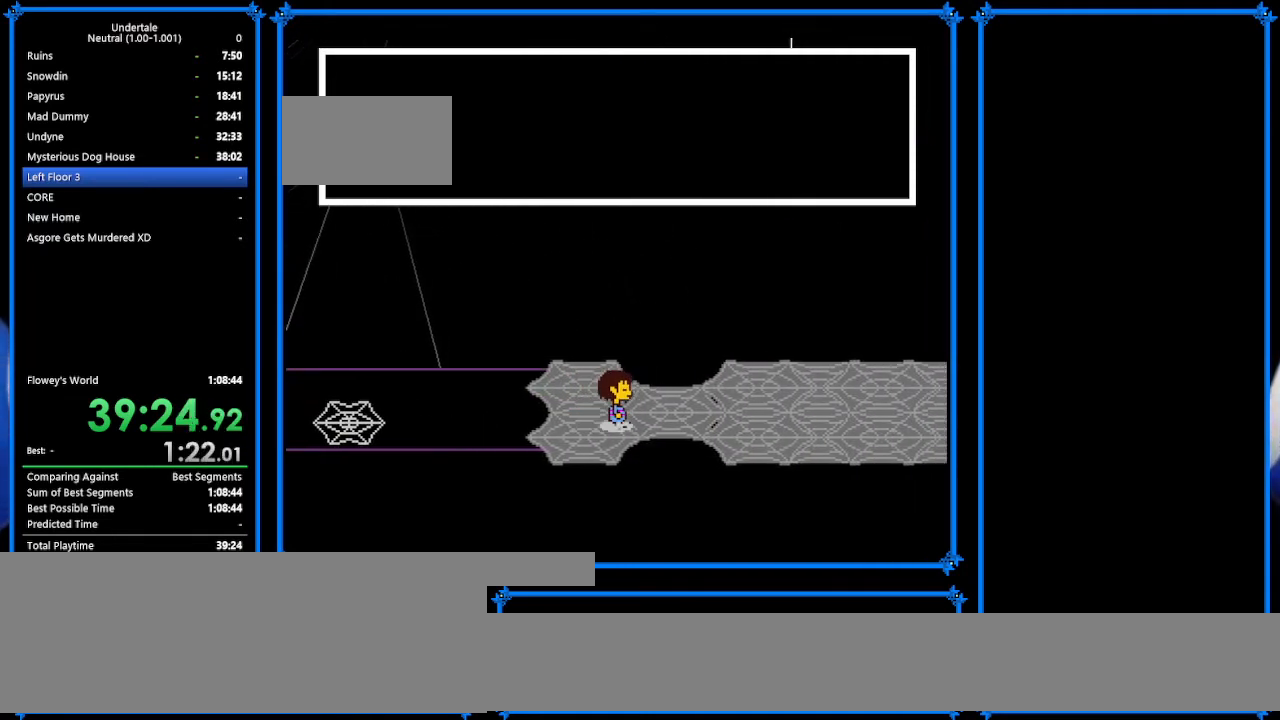
{"keys": ["down", "right"], "events": [[367, "down", "down"], [433, "down", "up"], [500, "down", "down"]]}
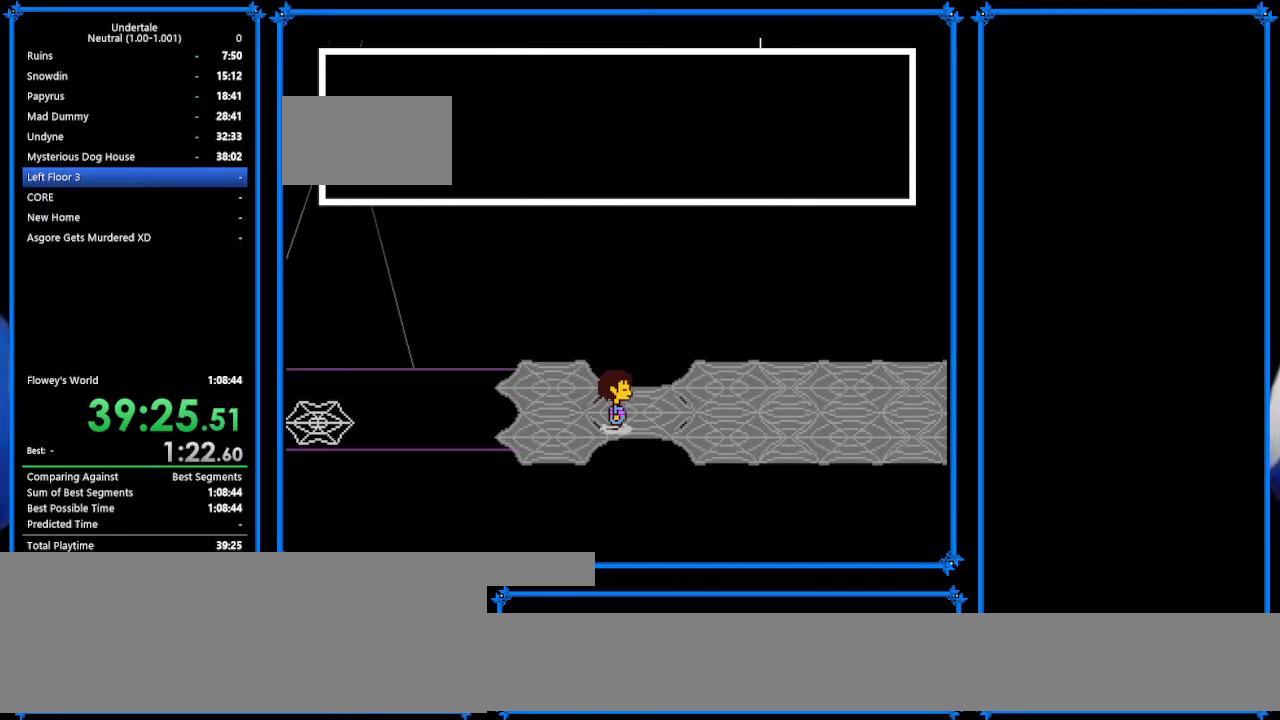
{"keys": ["down", "right"], "events": []}
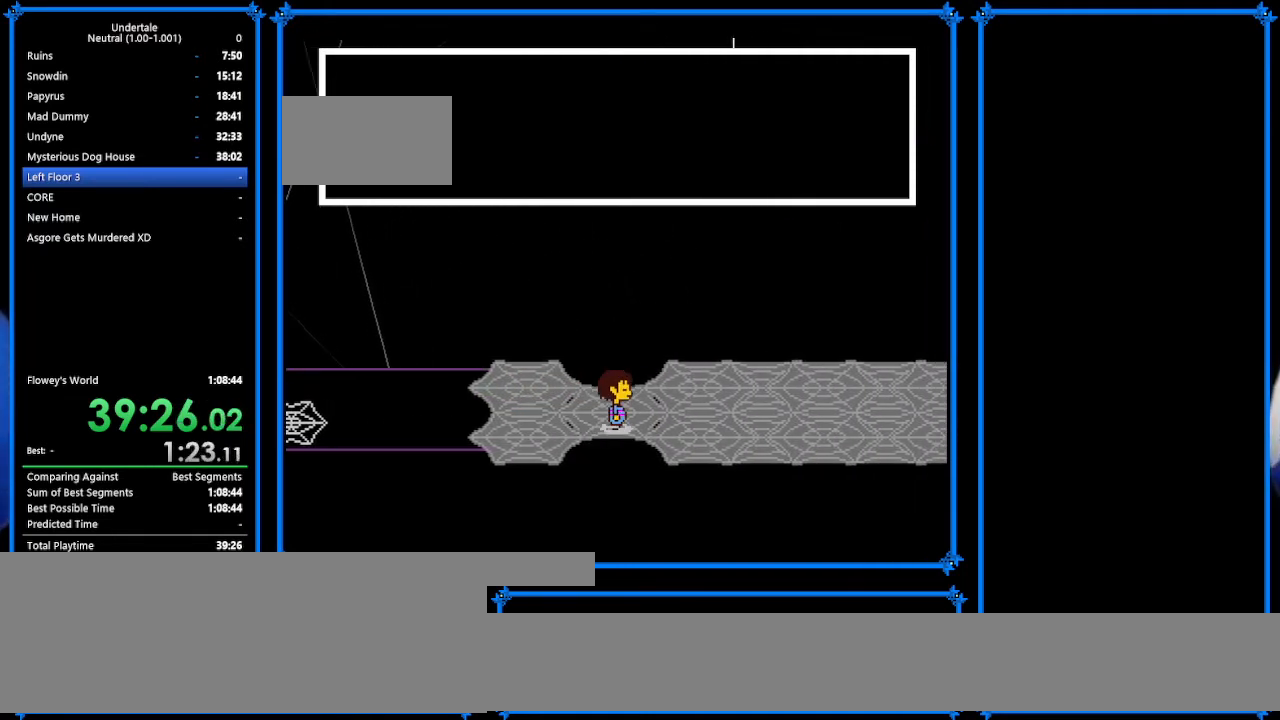
{"keys": ["down", "right"], "events": []}
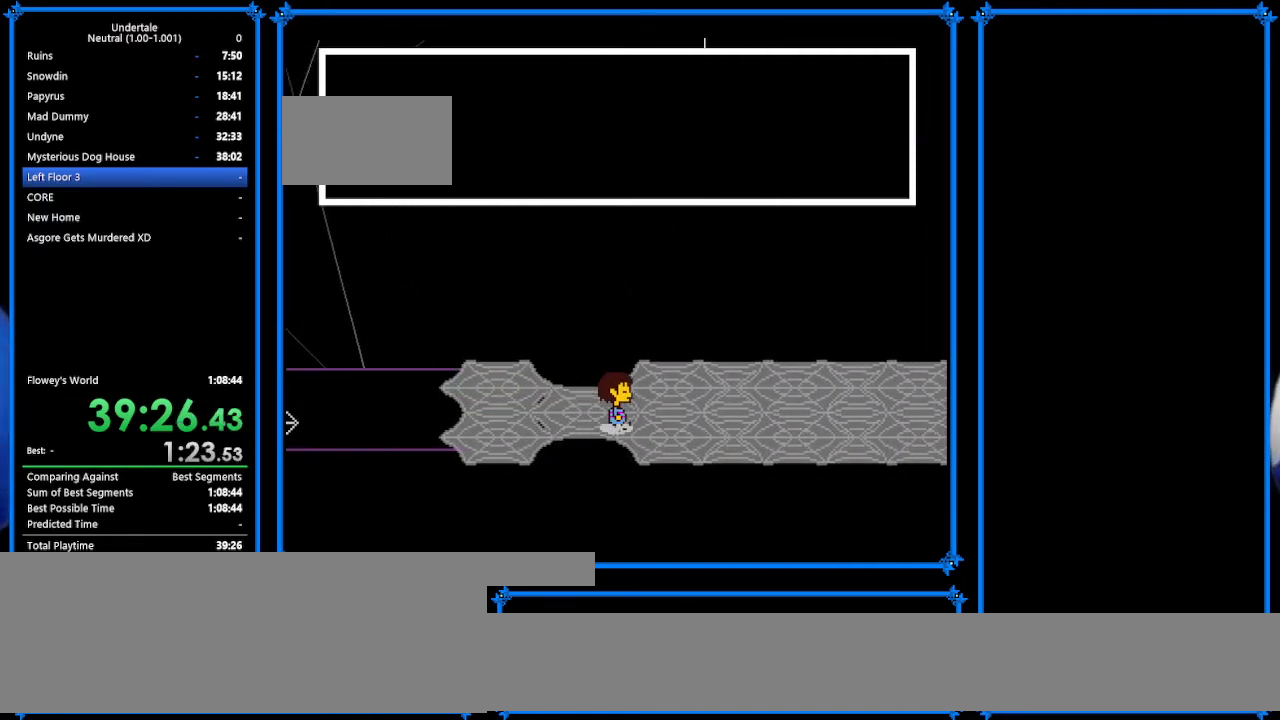
{"keys": ["down", "right"], "events": []}
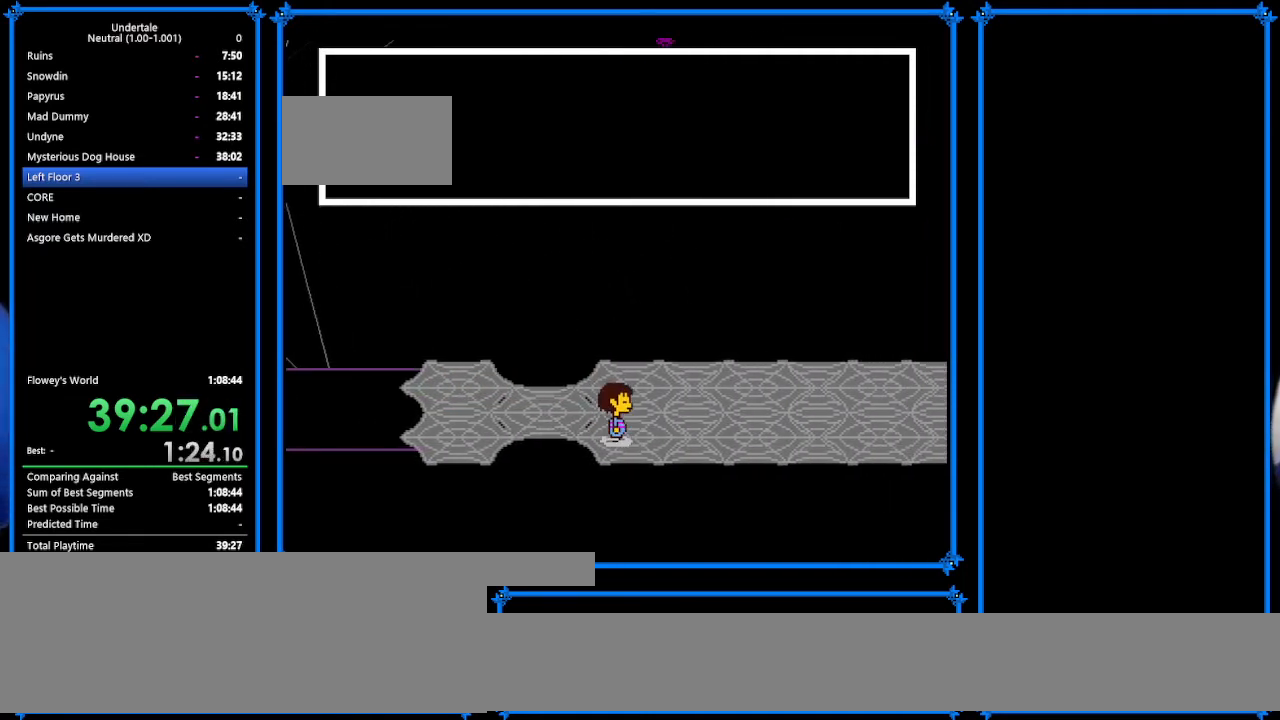
{"keys": ["down", "right", "up"], "events": [[433, "up", "down"]]}
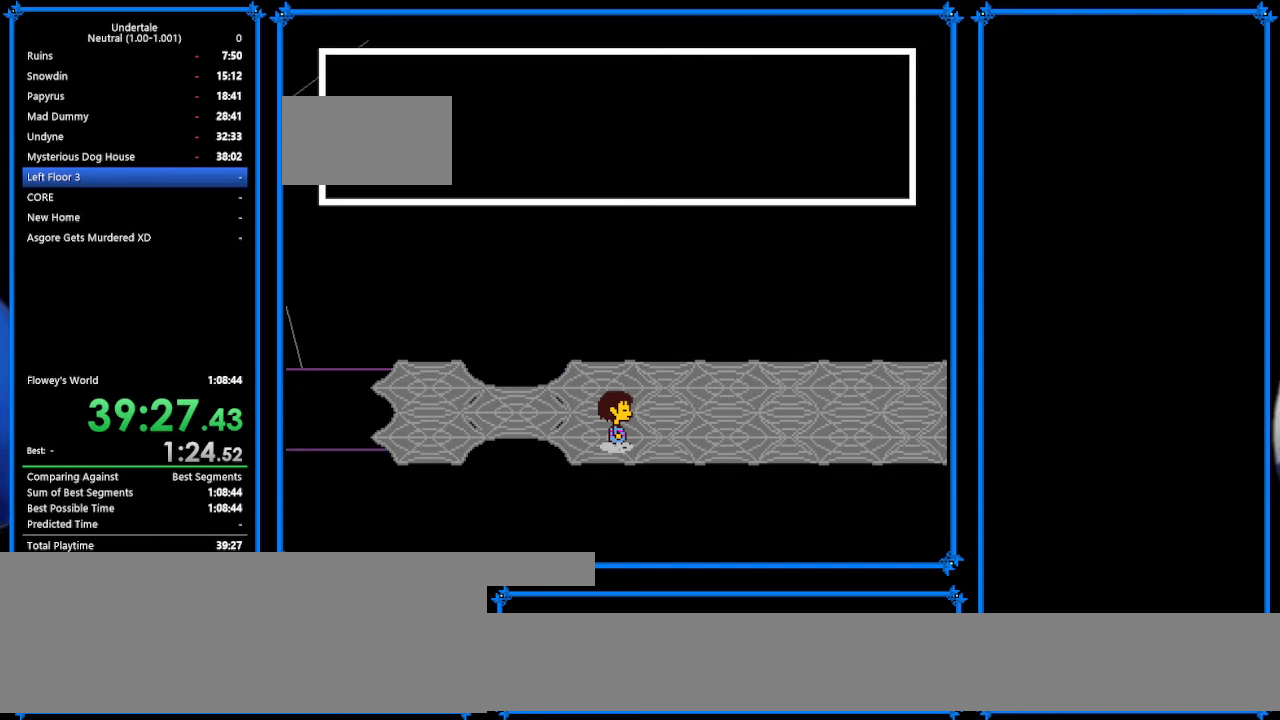
{"keys": ["down", "right", "up"], "events": []}
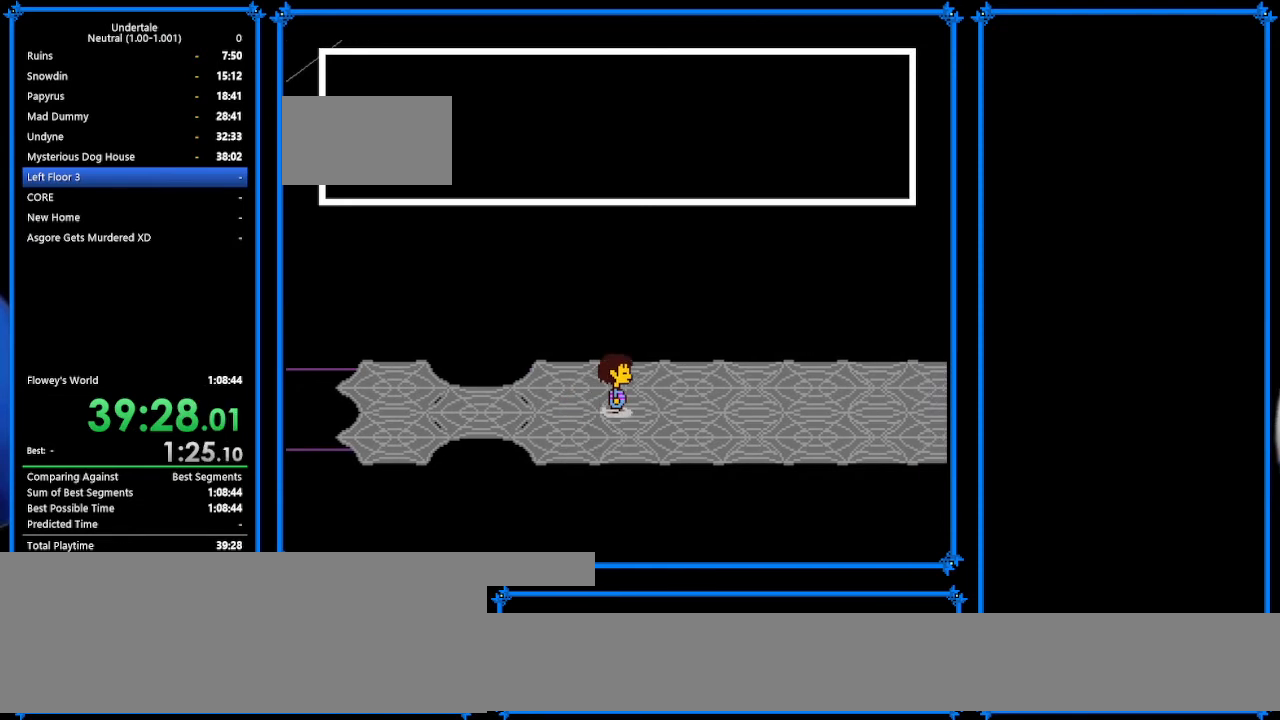
{"keys": ["down", "right", "up"], "events": []}
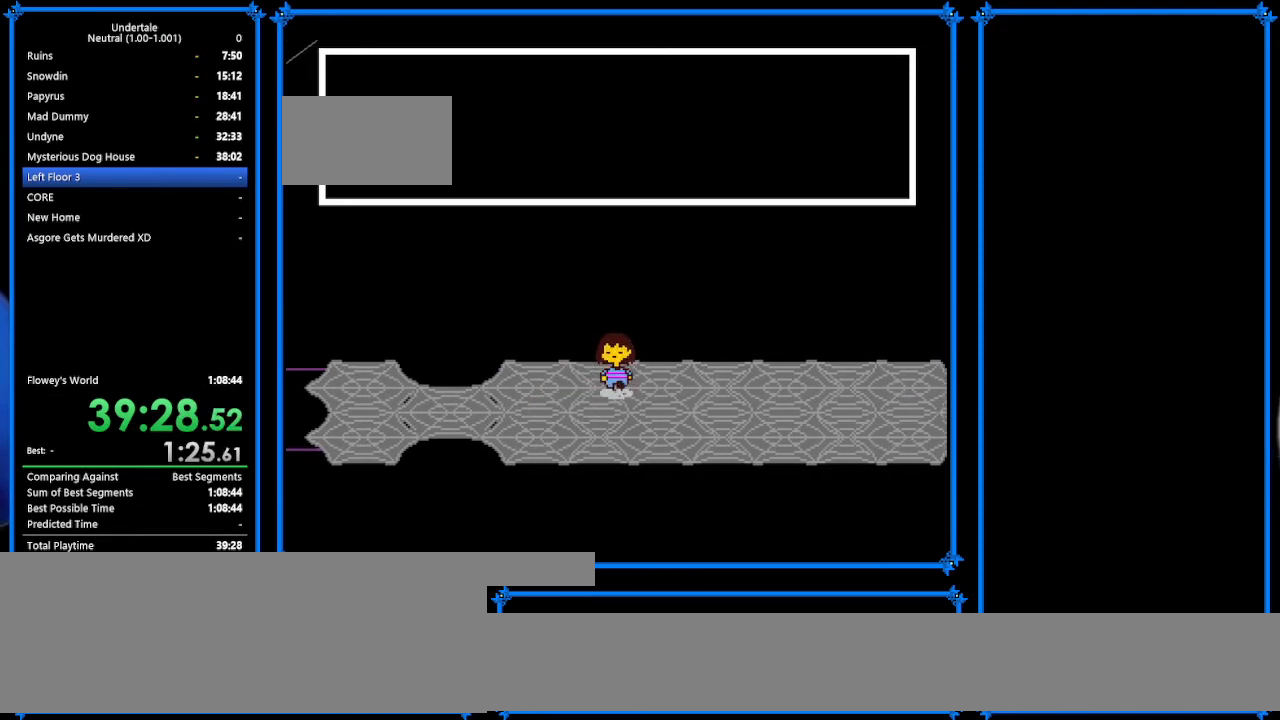
{"keys": ["down", "right", "up"], "events": [[233, "up", "up"], [500, "up", "down"]]}
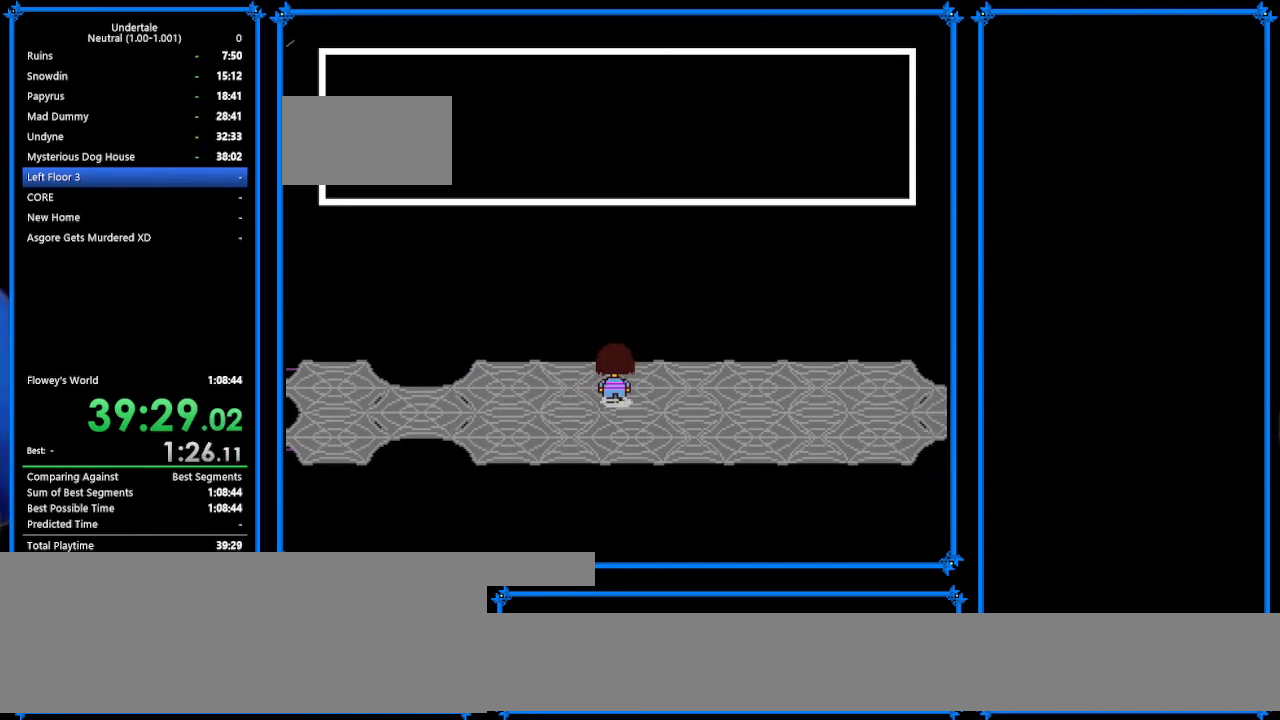
{"keys": ["down", "right", "up"], "events": []}
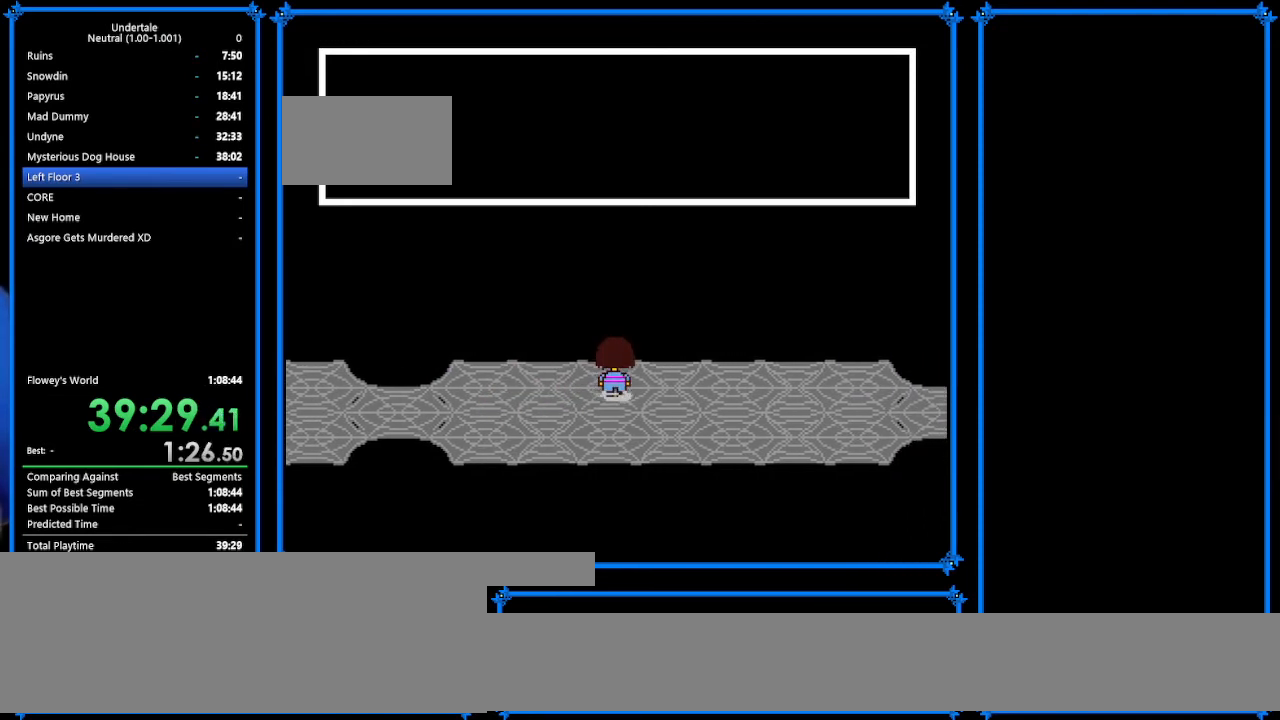
{"keys": ["down", "right"], "events": [[200, "up", "up"]]}
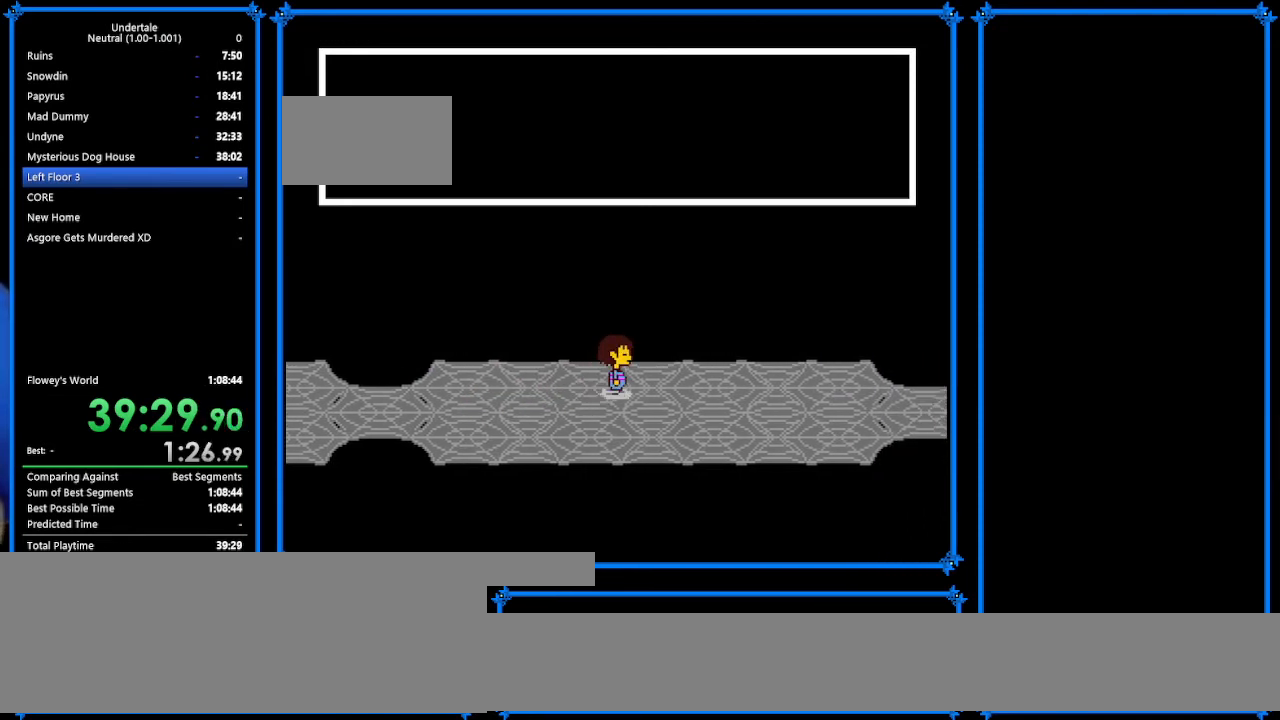
{"keys": ["down", "right"], "events": []}
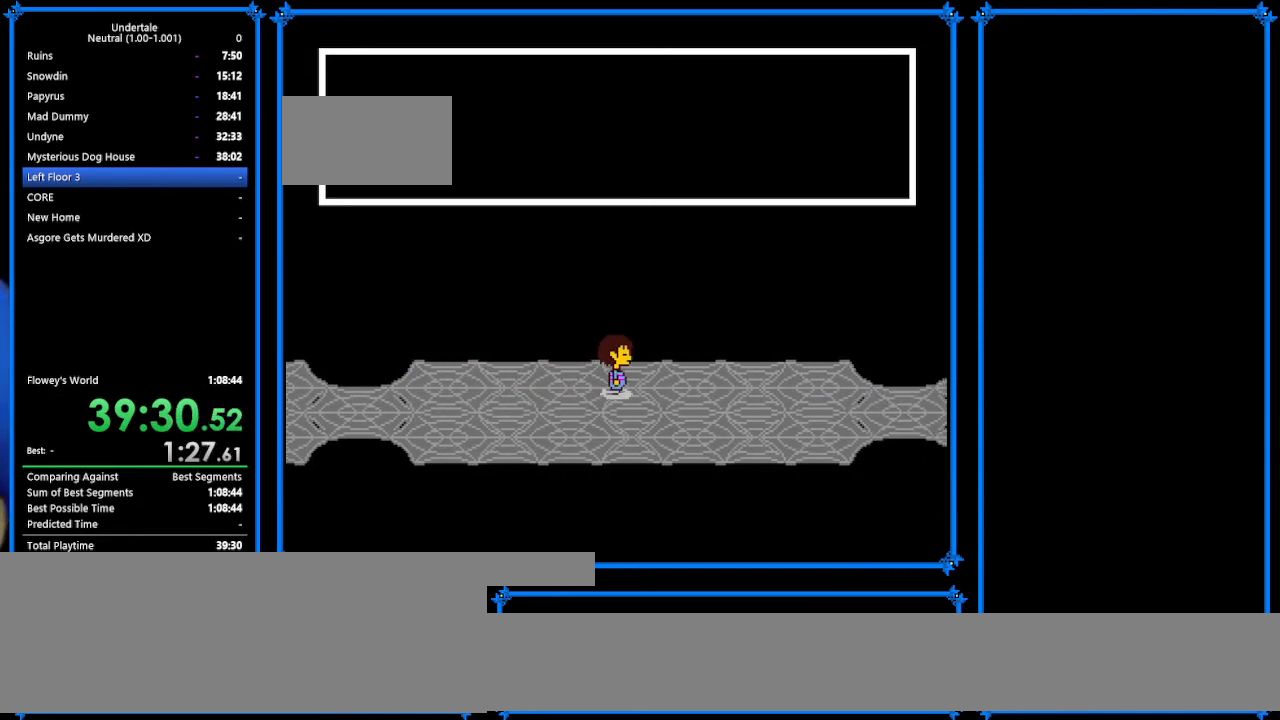
{"keys": ["down", "right", "up"], "events": [[433, "up", "down"]]}
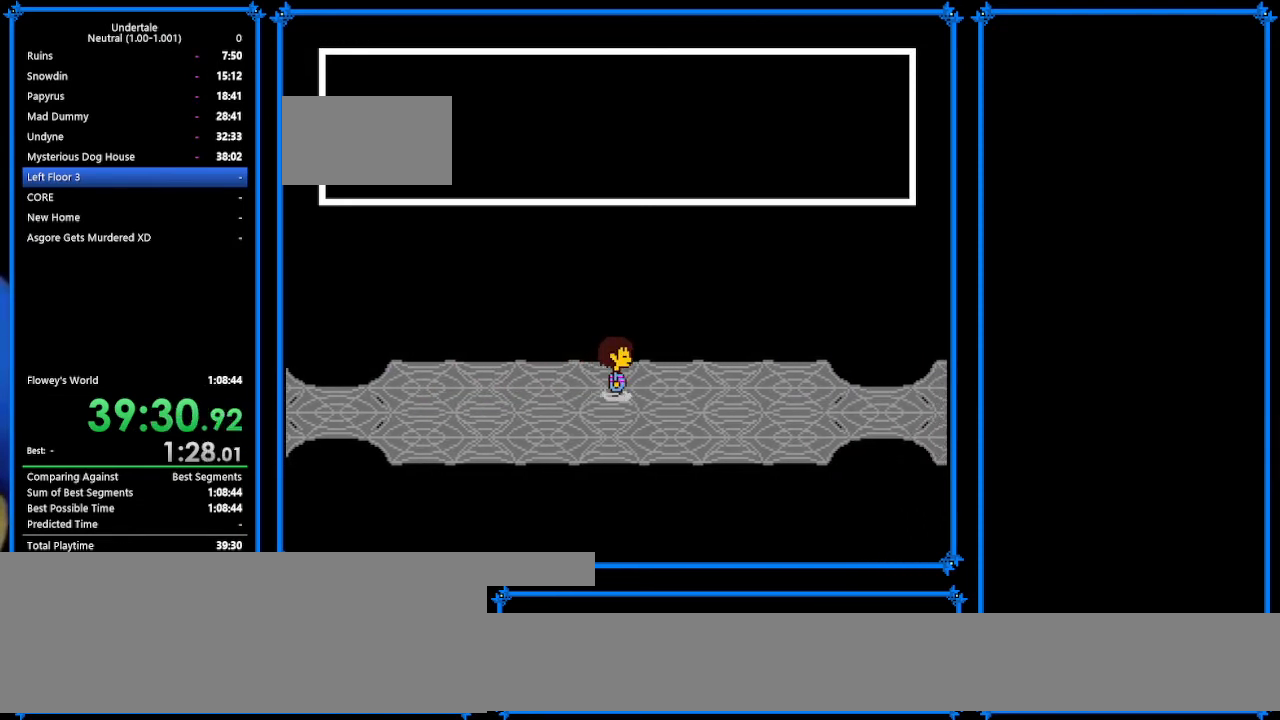
{"keys": ["down", "right"], "events": [[67, "up", "up"], [400, "up", "down"], [467, "up", "up"]]}
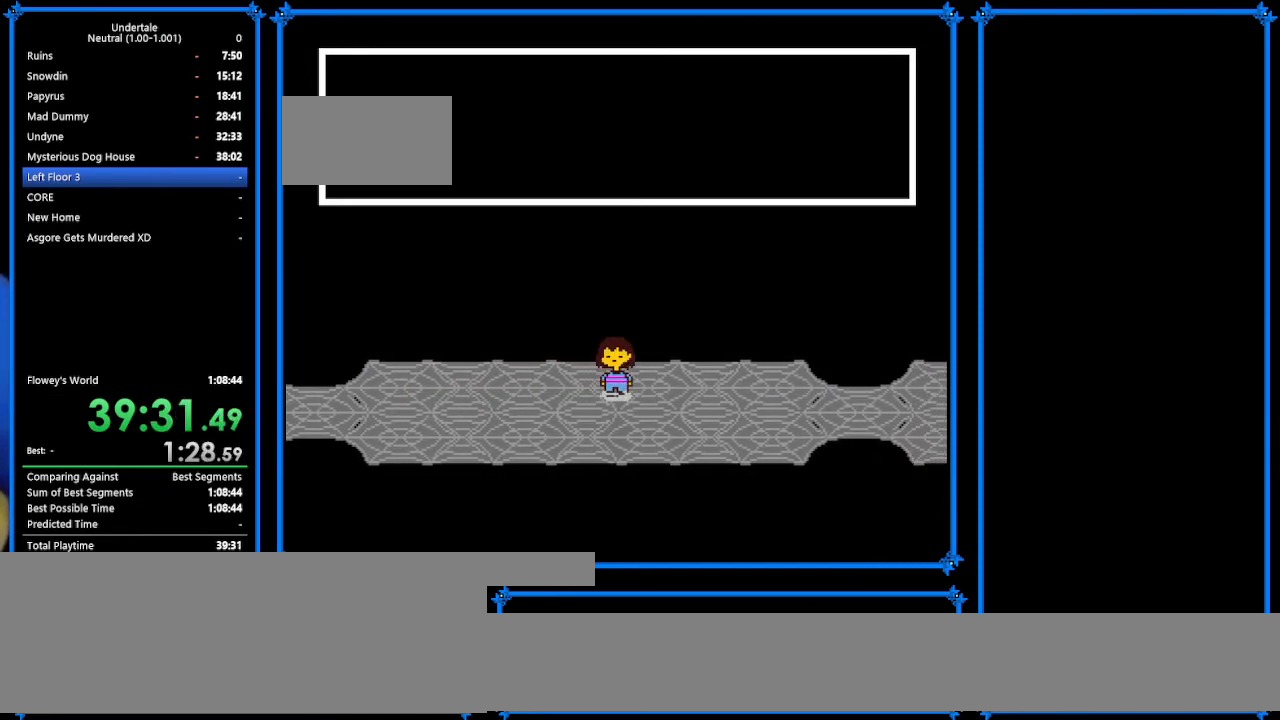
{"keys": ["down", "right"], "events": [[300, "up", "down"], [400, "up", "up"]]}
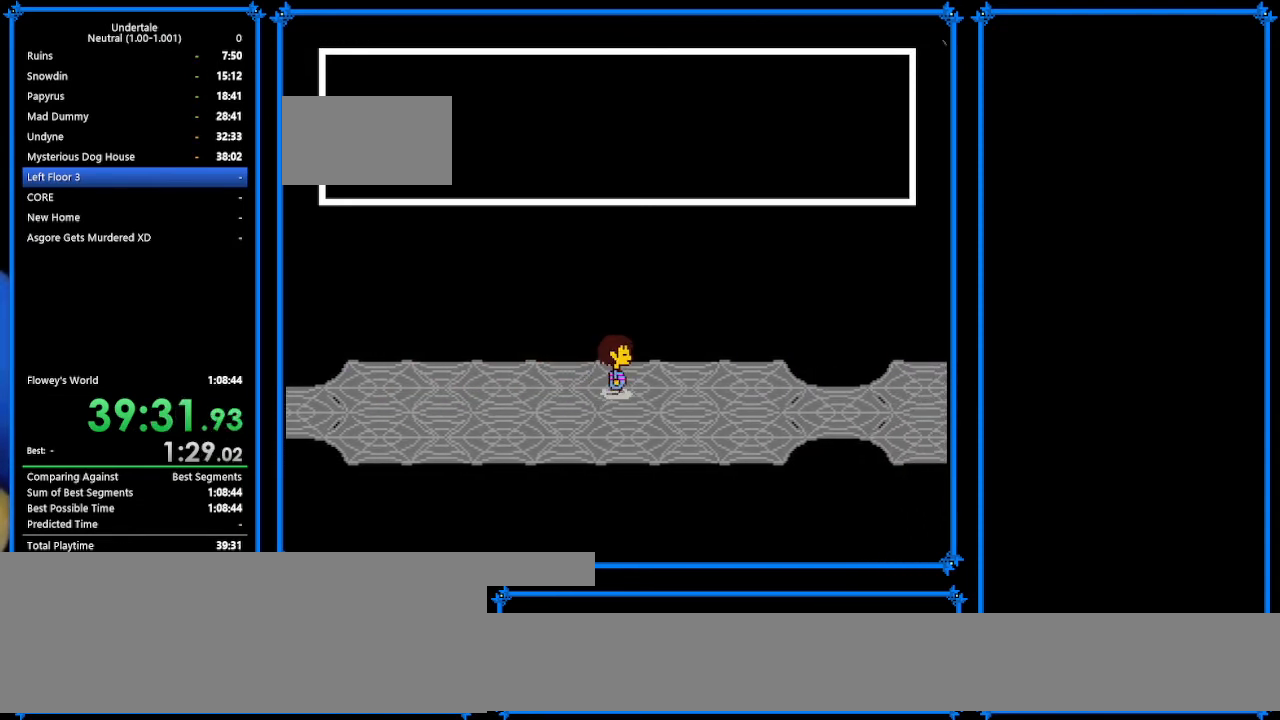
{"keys": ["down", "right"], "events": []}
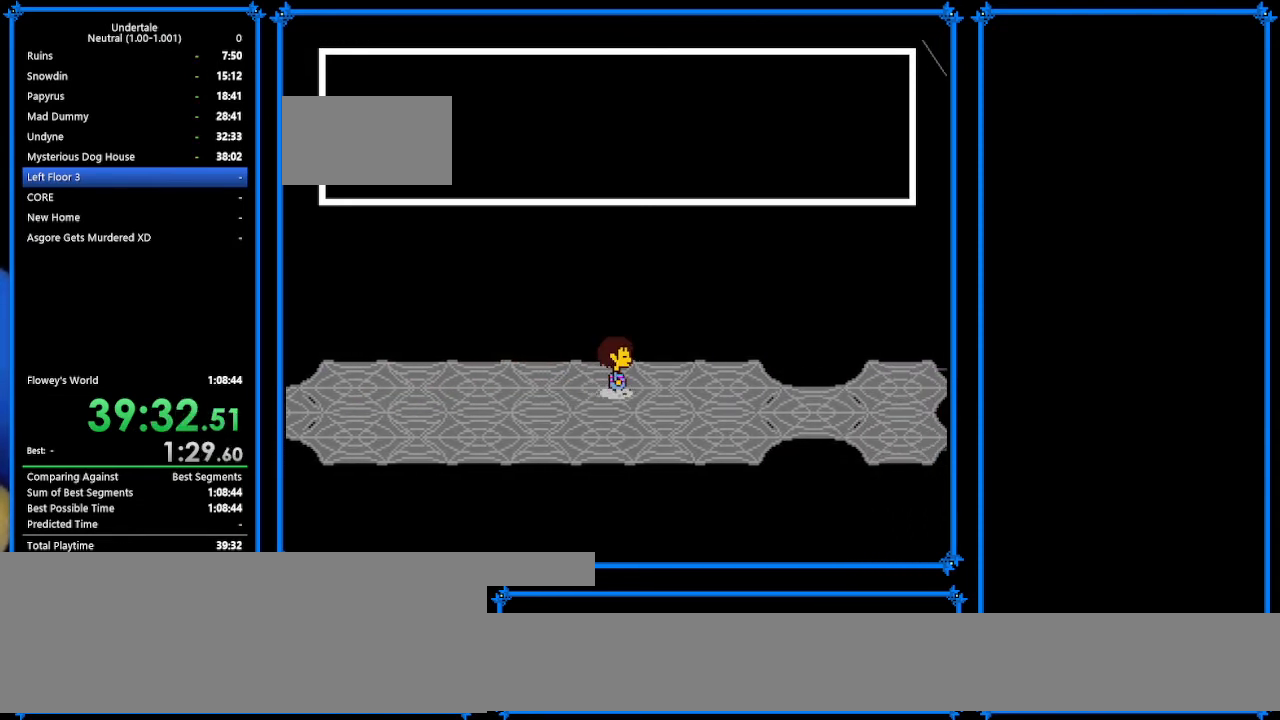
{"keys": ["down", "right"], "events": []}
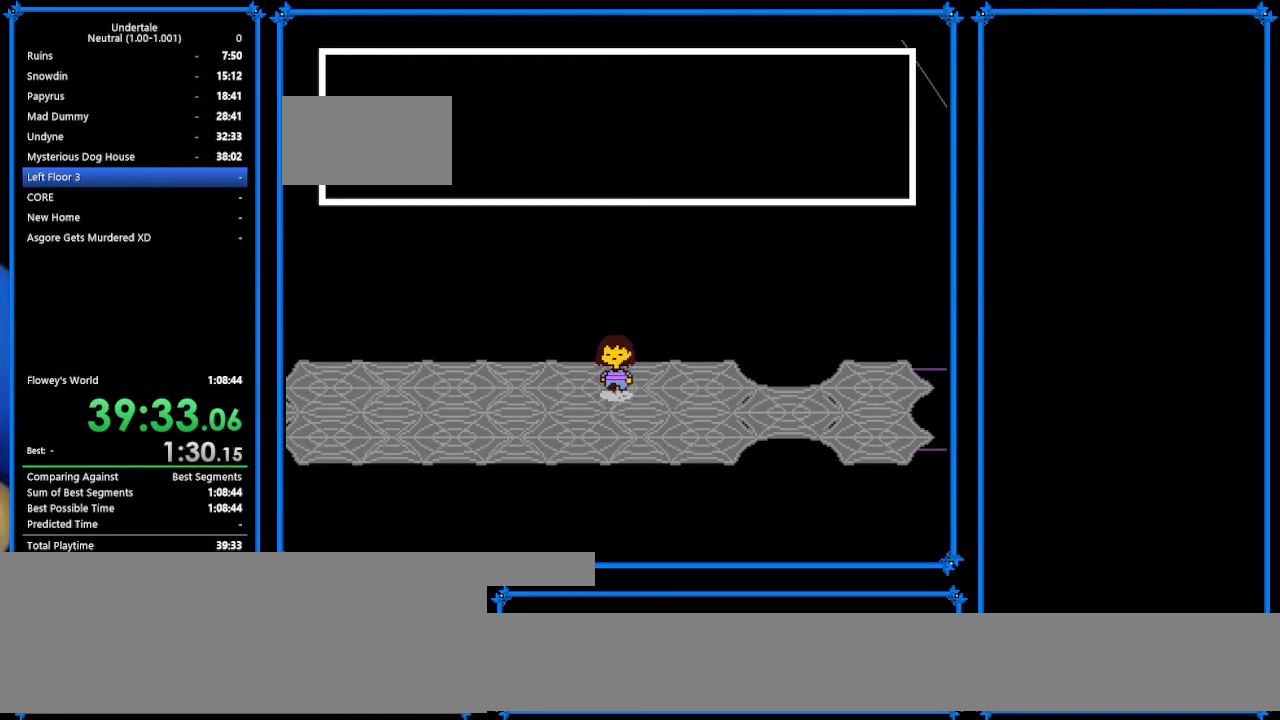
{"keys": ["down", "right"], "events": [[200, "tab", "down"], [333, "tab", "up"]]}
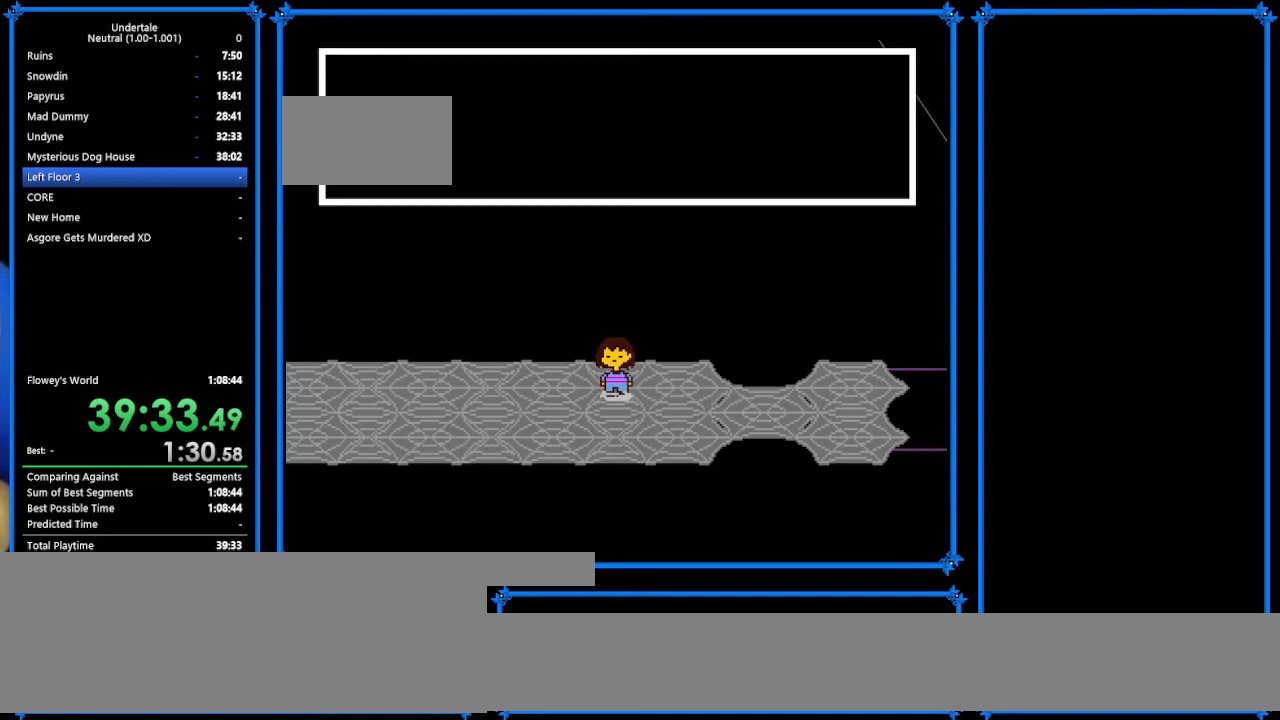
{"keys": ["down", "right"], "events": []}
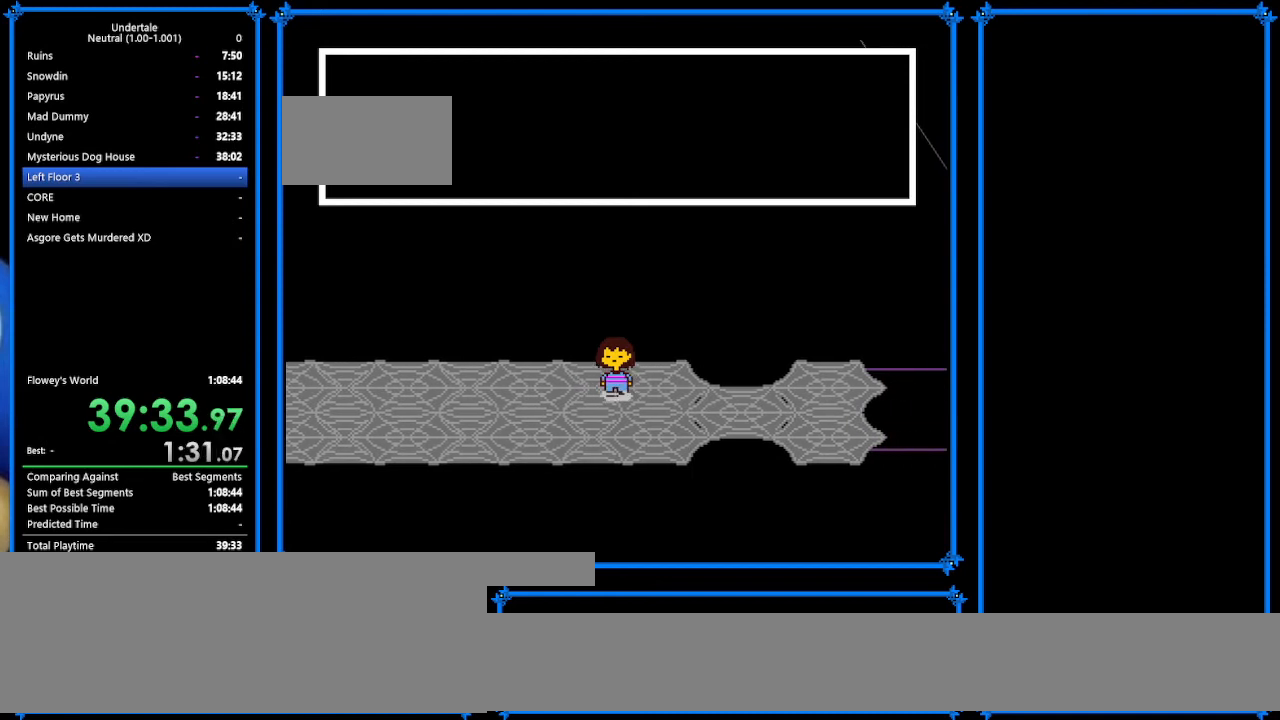
{"keys": ["down", "right"], "events": []}
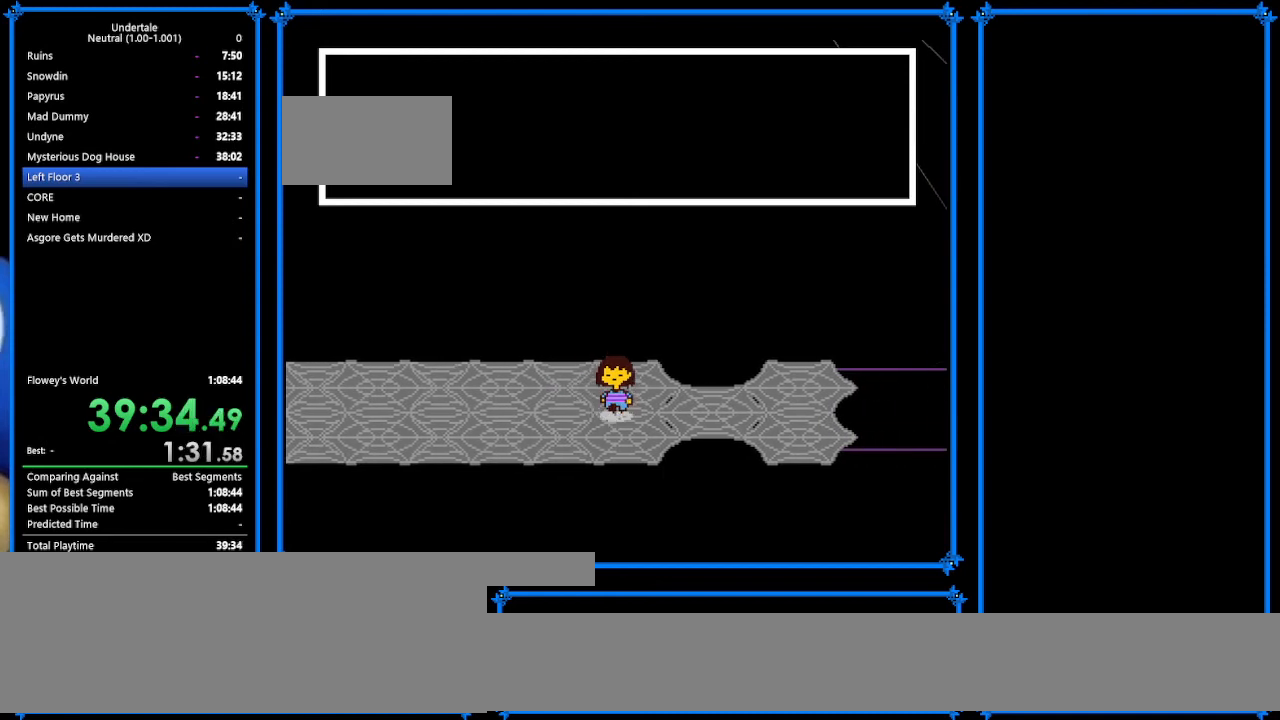
{"keys": ["down", "right", "up"], "events": [[367, "up", "down"]]}
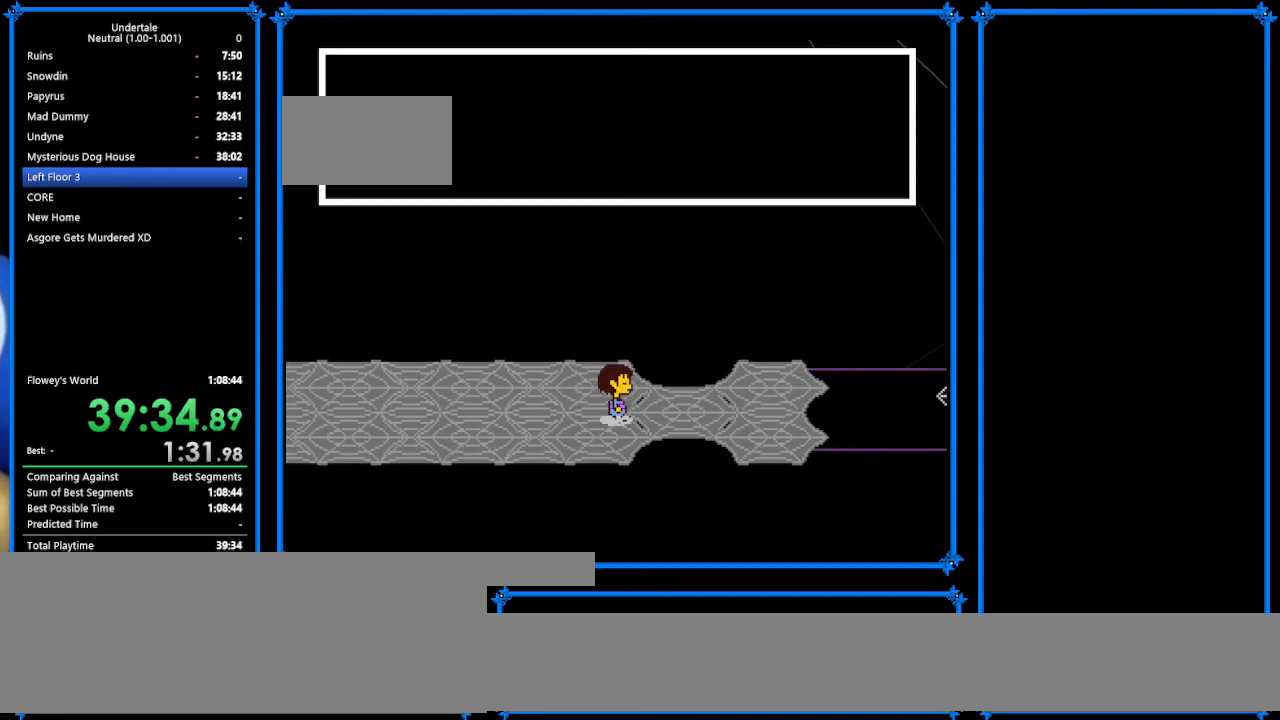
{"keys": ["down", "right"], "events": [[133, "up", "up"], [233, "up", "down"], [300, "up", "up"]]}
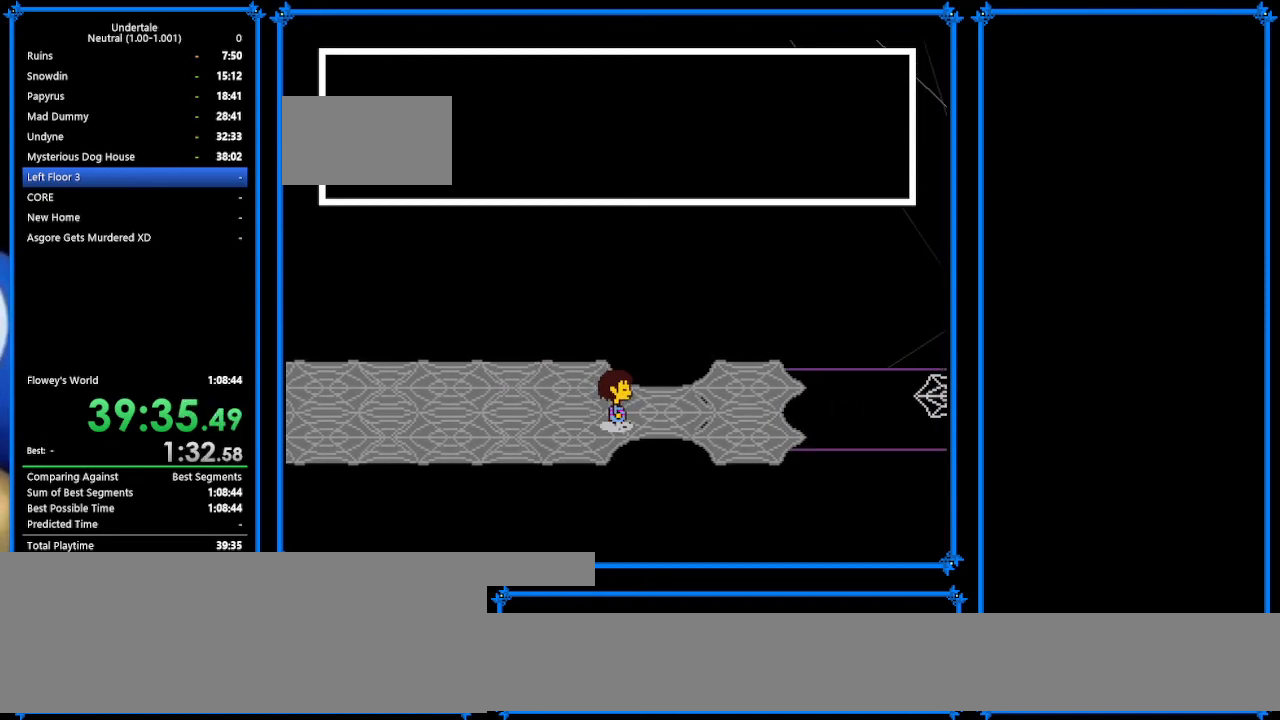
{"keys": ["down", "right"], "events": [[300, "up", "down"], [400, "up", "up"]]}
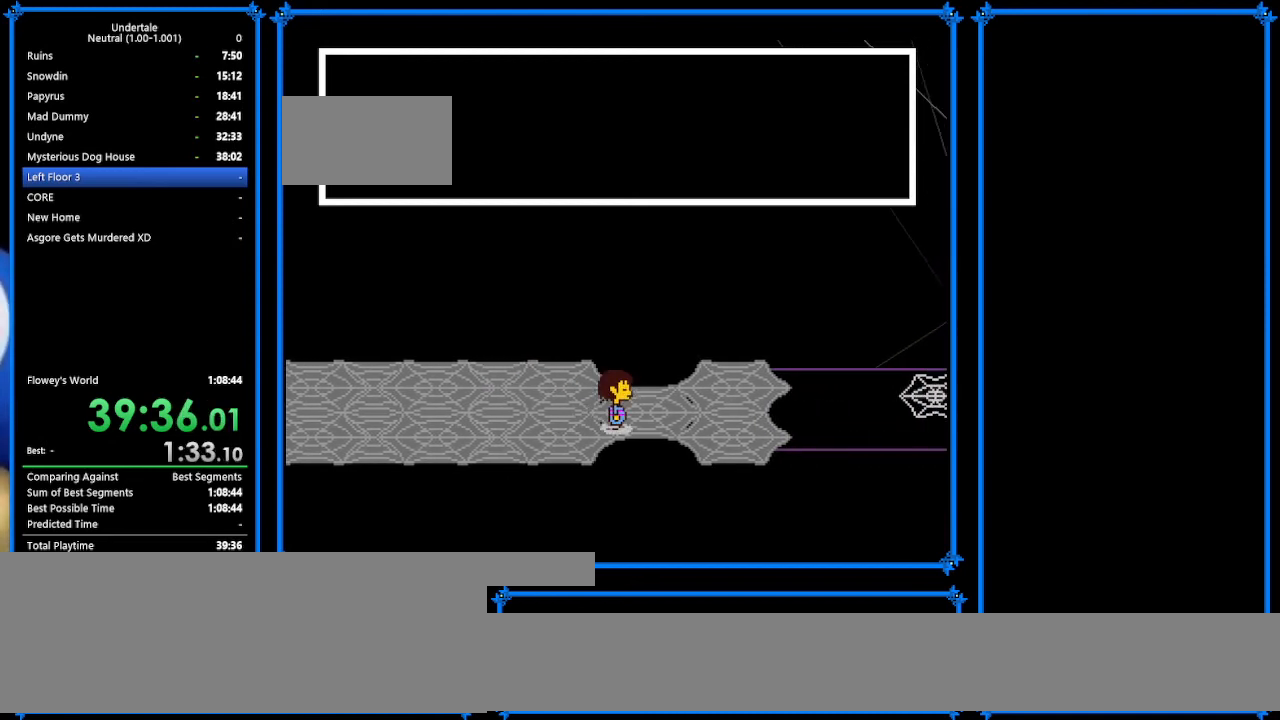
{"keys": ["down", "right", "up"], "events": [[467, "up", "down"]]}
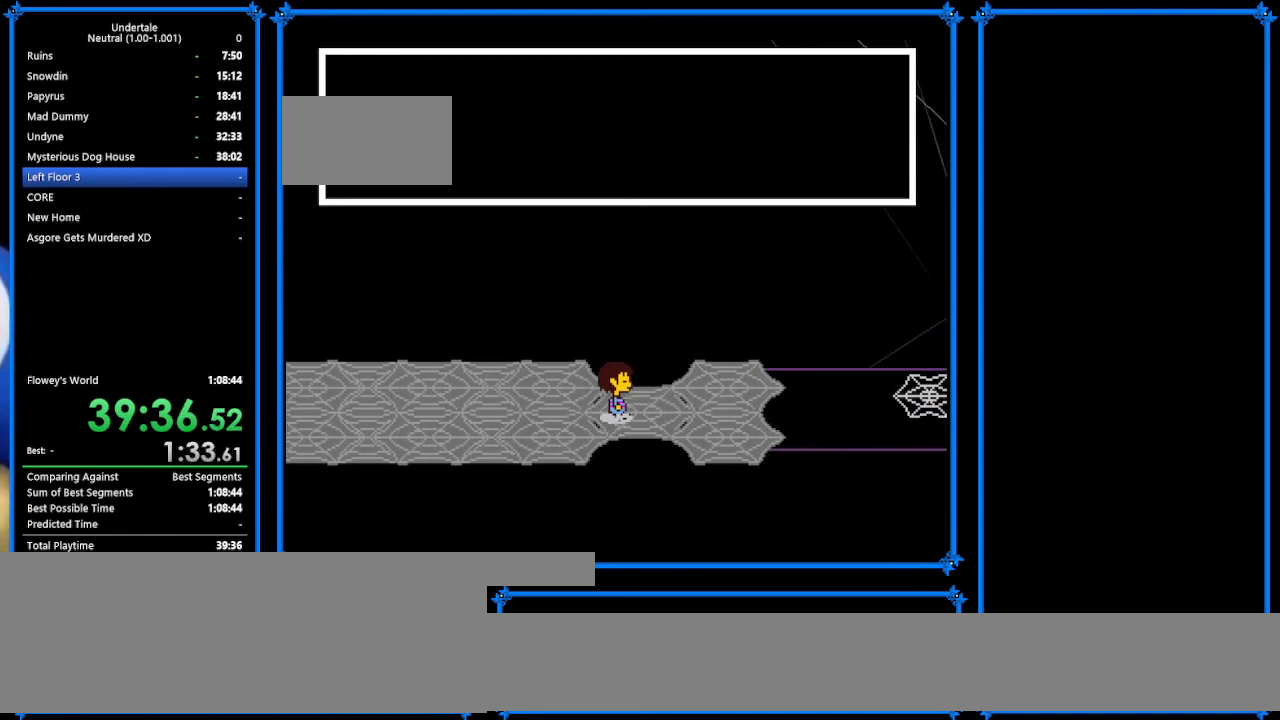
{"keys": ["down", "right"], "events": [[133, "up", "up"]]}
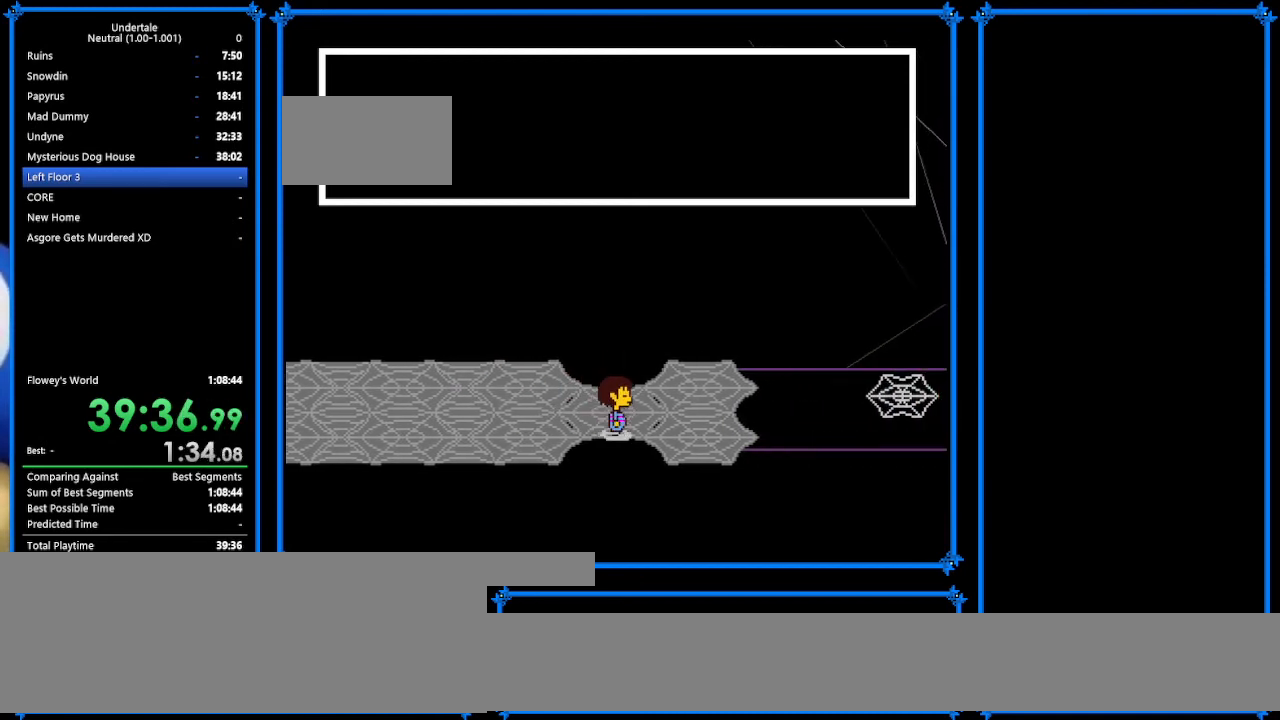
{"keys": ["down", "right"], "events": []}
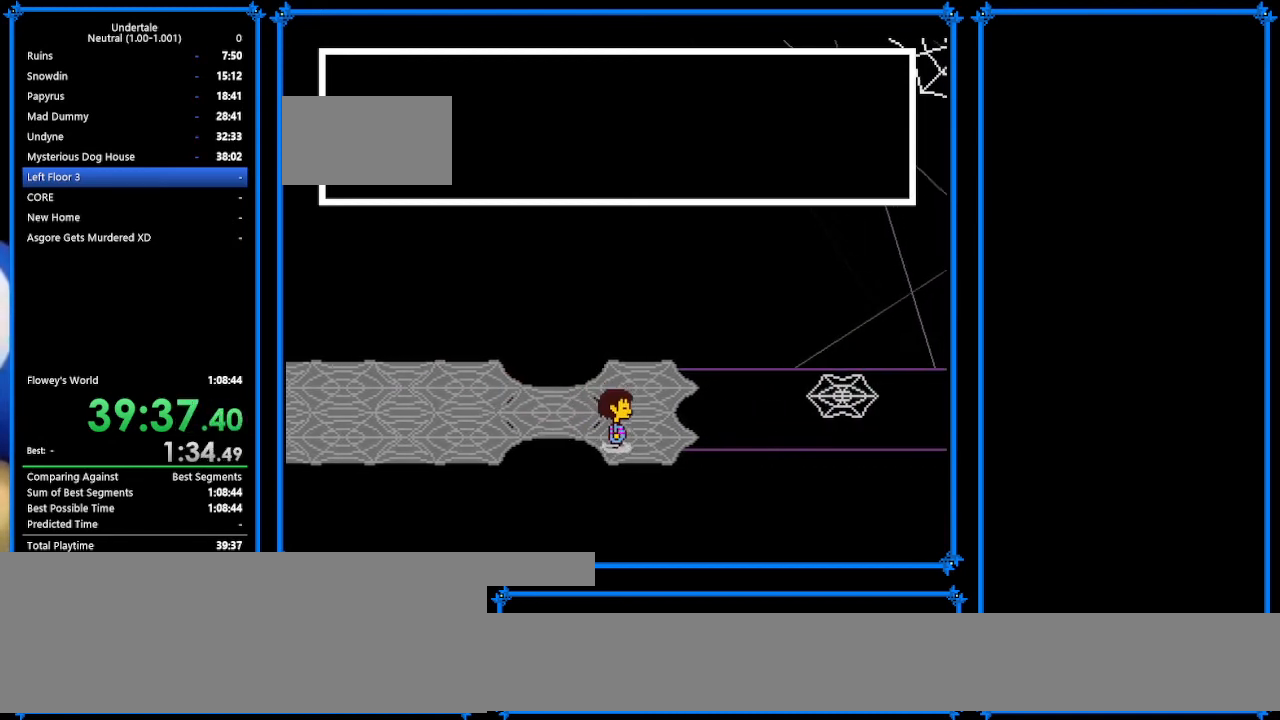
{"keys": ["down", "right", "up"], "events": [[433, "up", "down"]]}